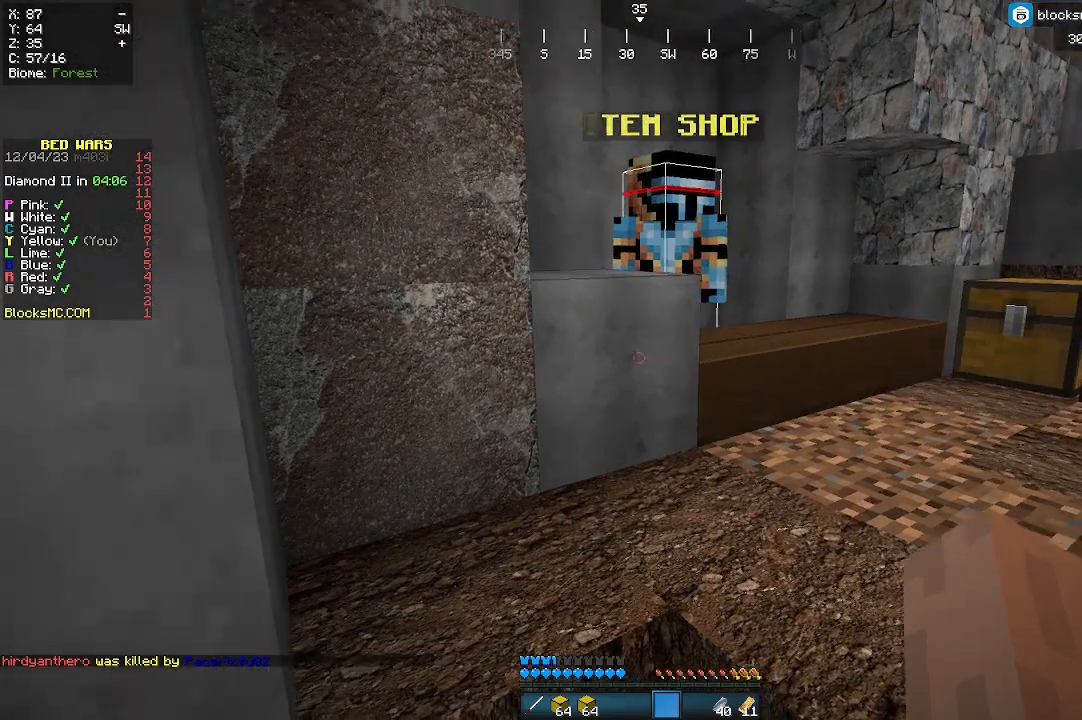
Gameplay with keyboard and mouse; each line is a JSON object with the keys and mouse buttons held at the frame after it. "events" lists presses ("down") and releases ("up") of "a", "d", "s", "w", "mouse_left" and "mouse_right" between this image and that frame as [ms after this image, input, new state], when the widget could be followed in between. "mouse_left", "mouse_right" = the "left", "right" buttons of the "mouse" list. No other keys are recorded. Fast repeated clicks can show as one long hold. Mouse movement is not recorded.
{"keys": ["w"], "mouse": [], "events": [[300, "w", "down"]]}
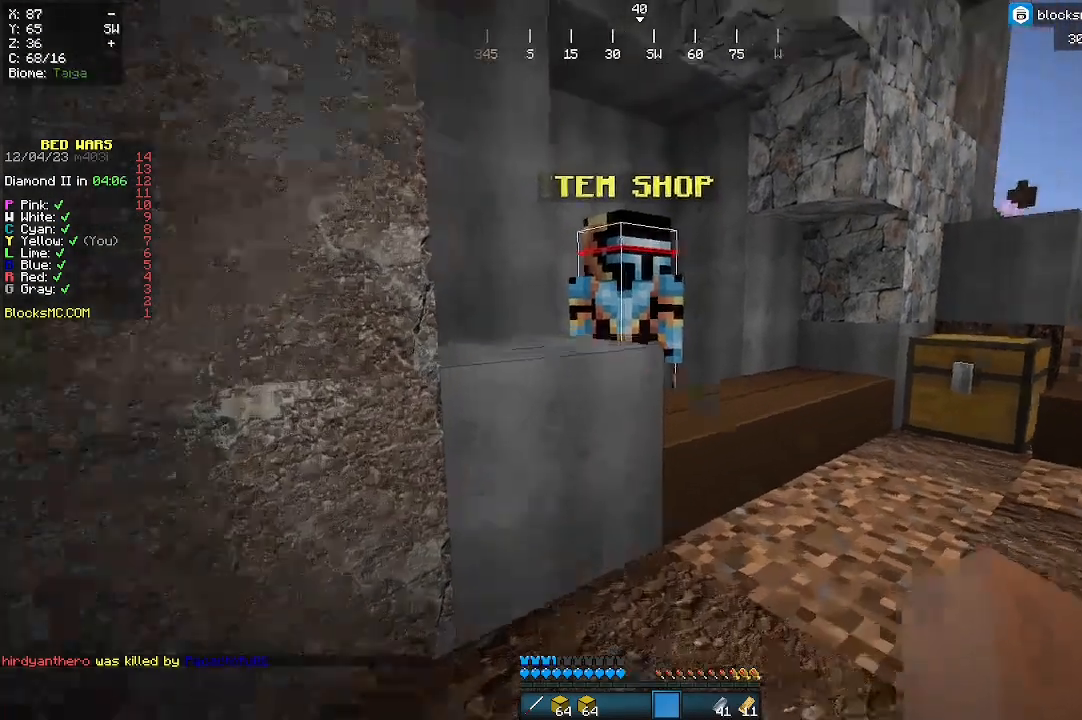
{"keys": [], "mouse": [], "events": [[100, "w", "up"], [267, "mouse_right", "down"], [433, "mouse_right", "up"]]}
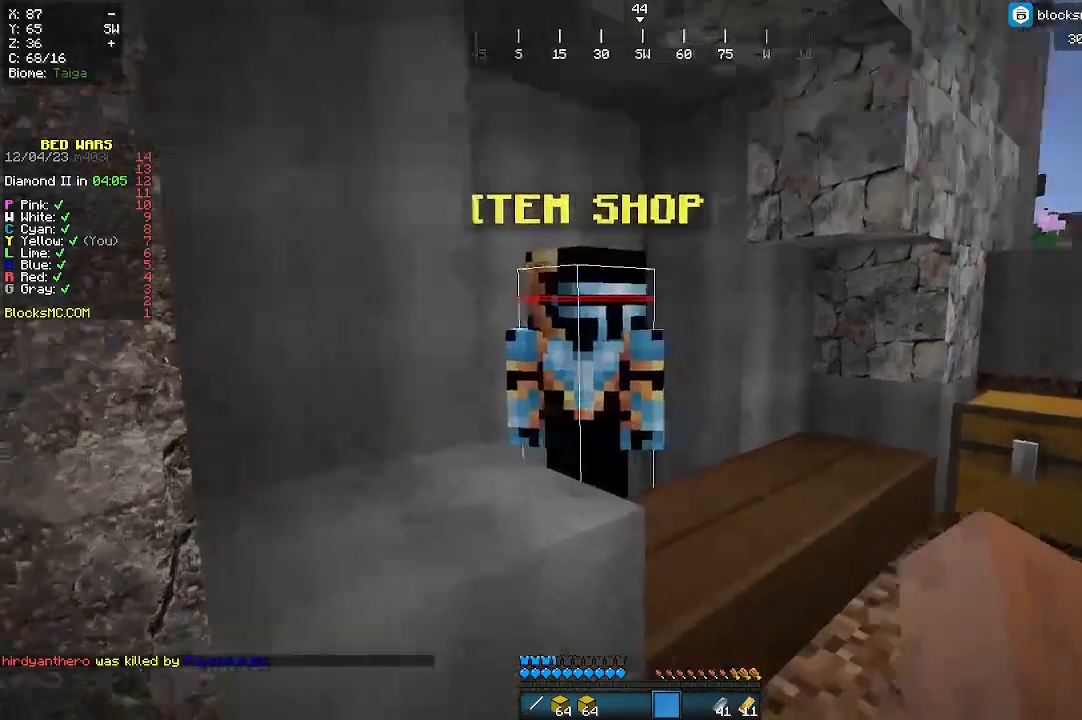
{"keys": [], "mouse": [], "events": [[467, "mouse_right", "down"], [500, "mouse_right", "up"]]}
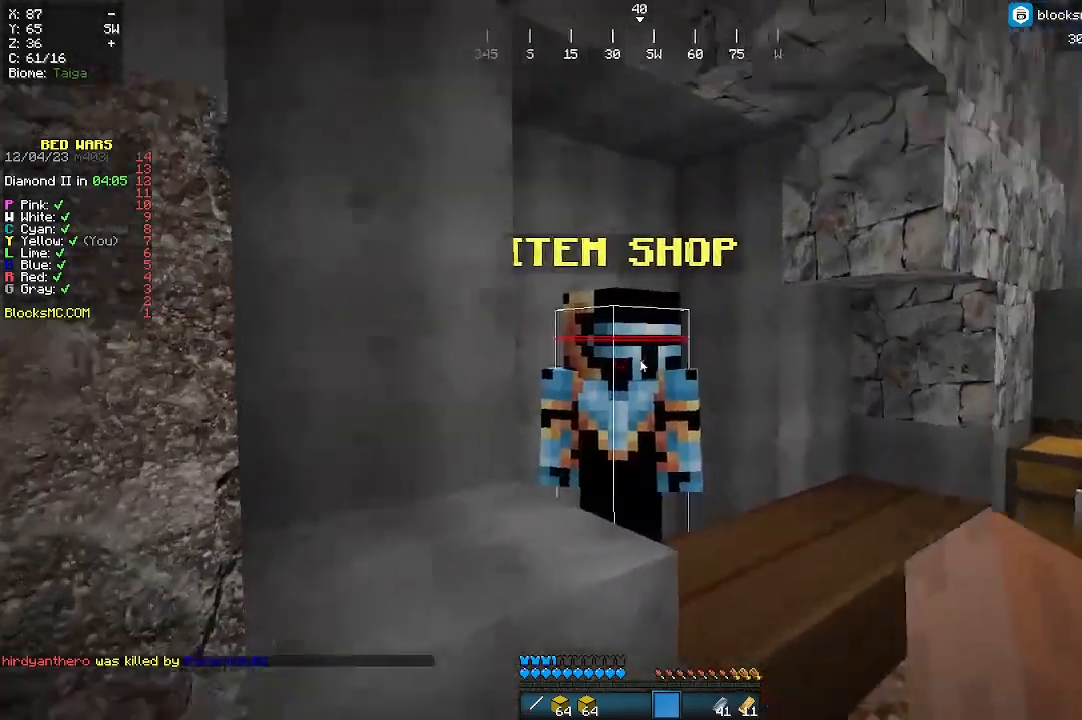
{"keys": [], "mouse": [], "events": [[33, "mouse_right", "down"], [67, "mouse_right", "up"]]}
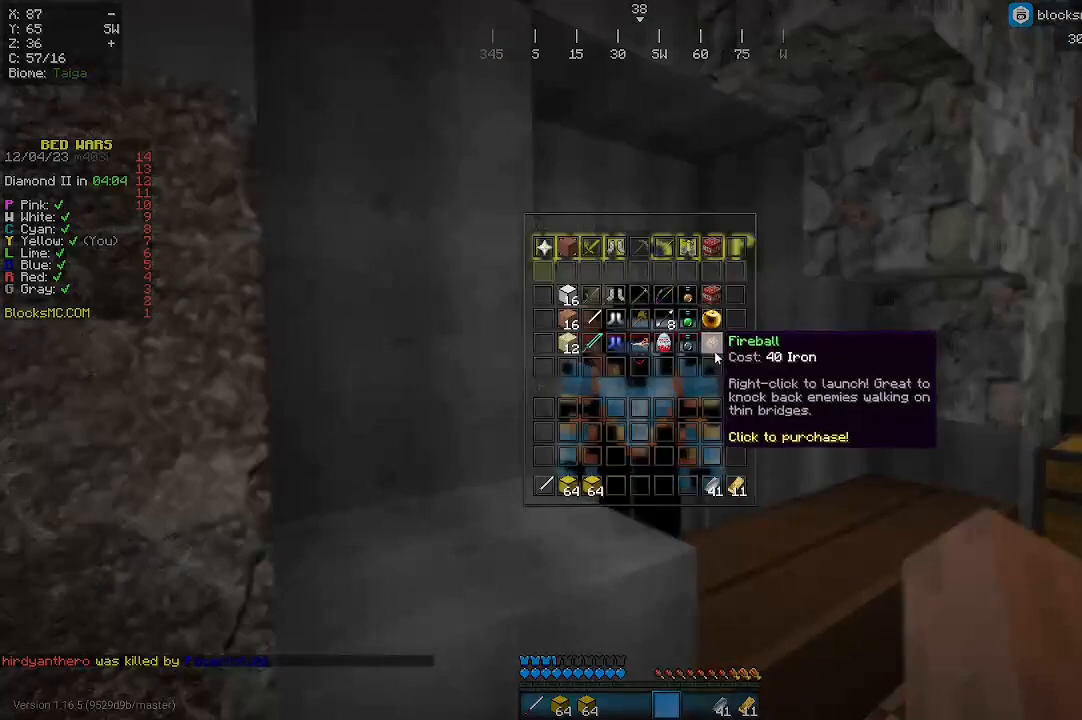
{"keys": [], "mouse": [], "events": []}
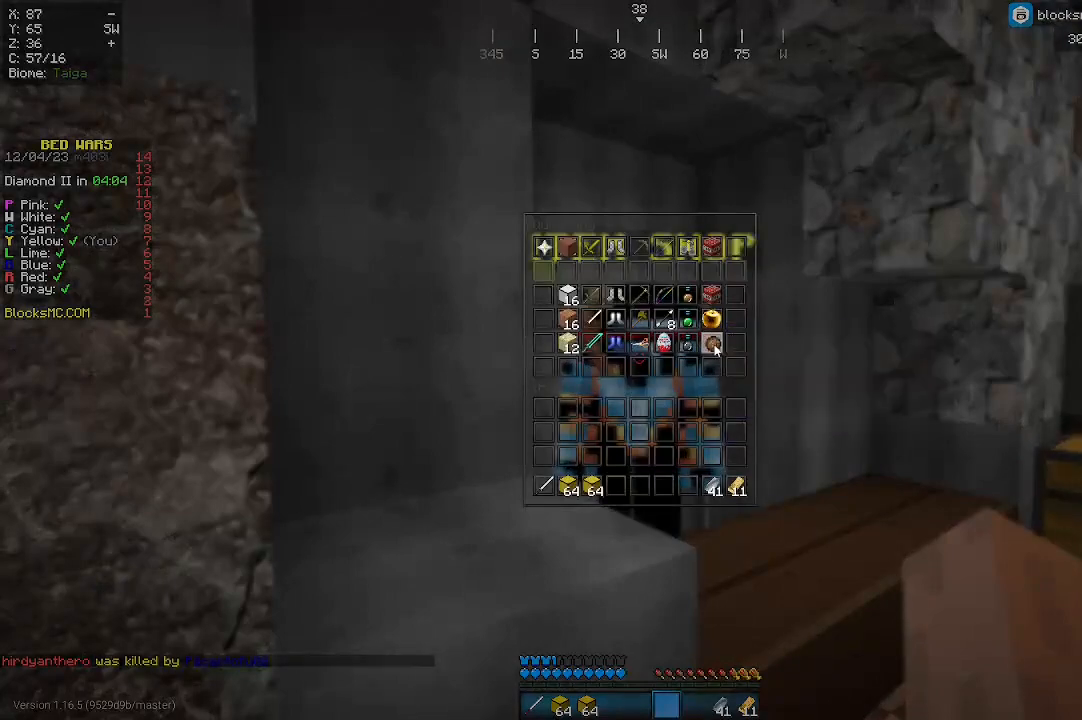
{"keys": [], "mouse": [], "events": []}
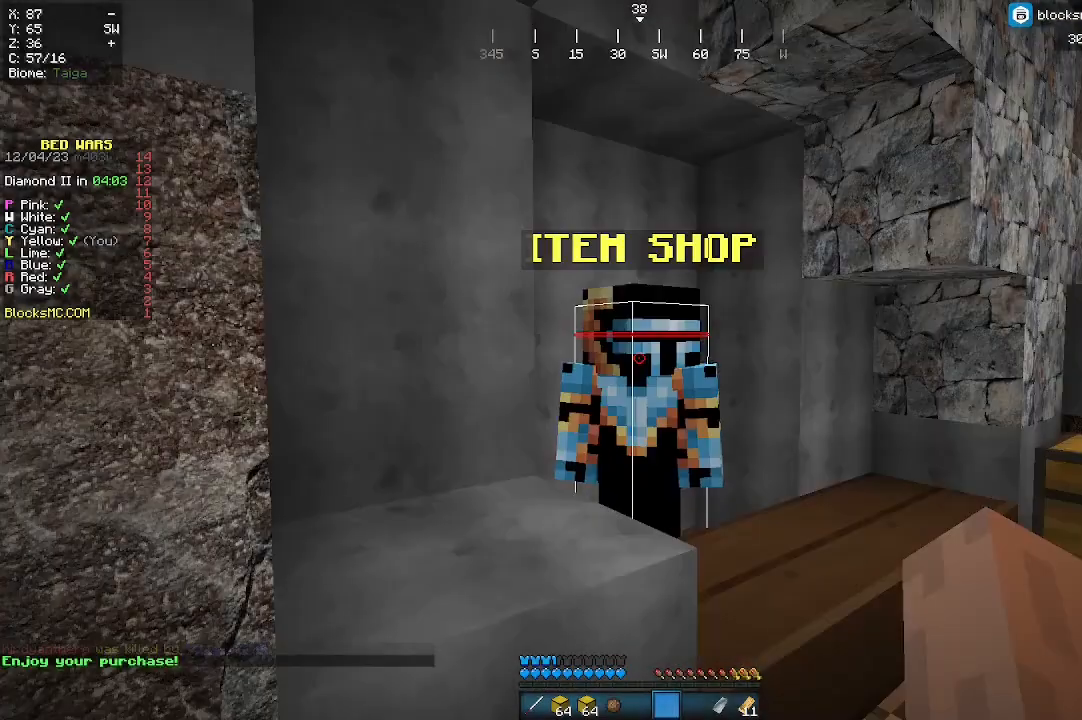
{"keys": [], "mouse": [], "events": [[67, "s", "down"], [433, "s", "up"]]}
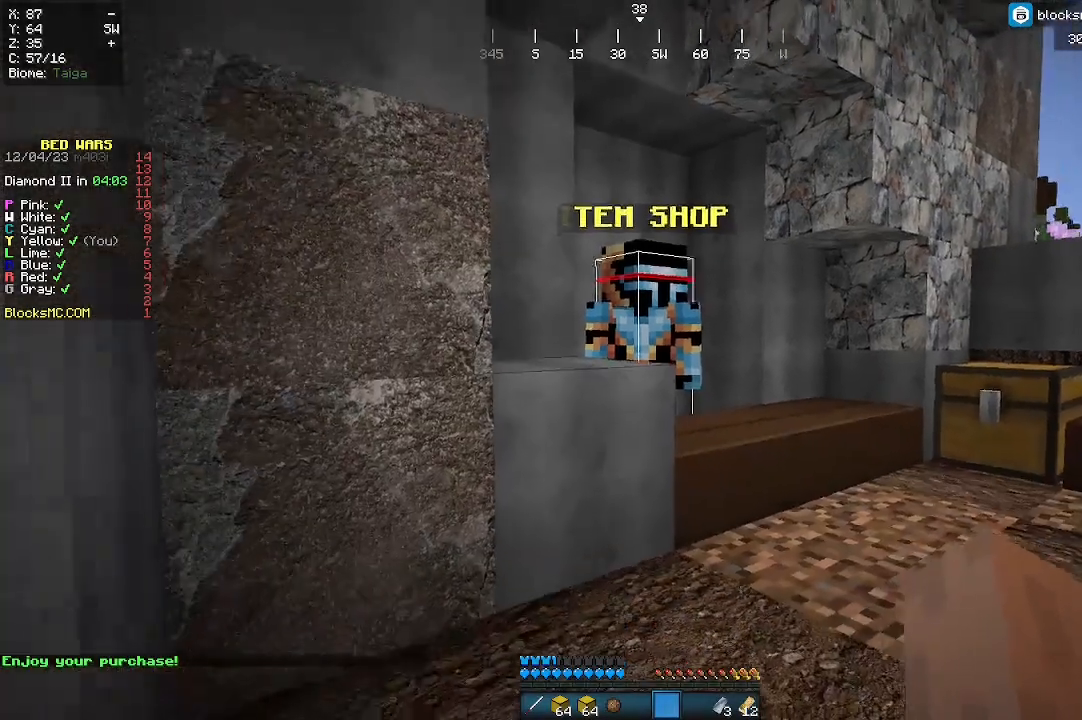
{"keys": [], "mouse": [], "events": [[267, "w", "down"], [400, "w", "up"]]}
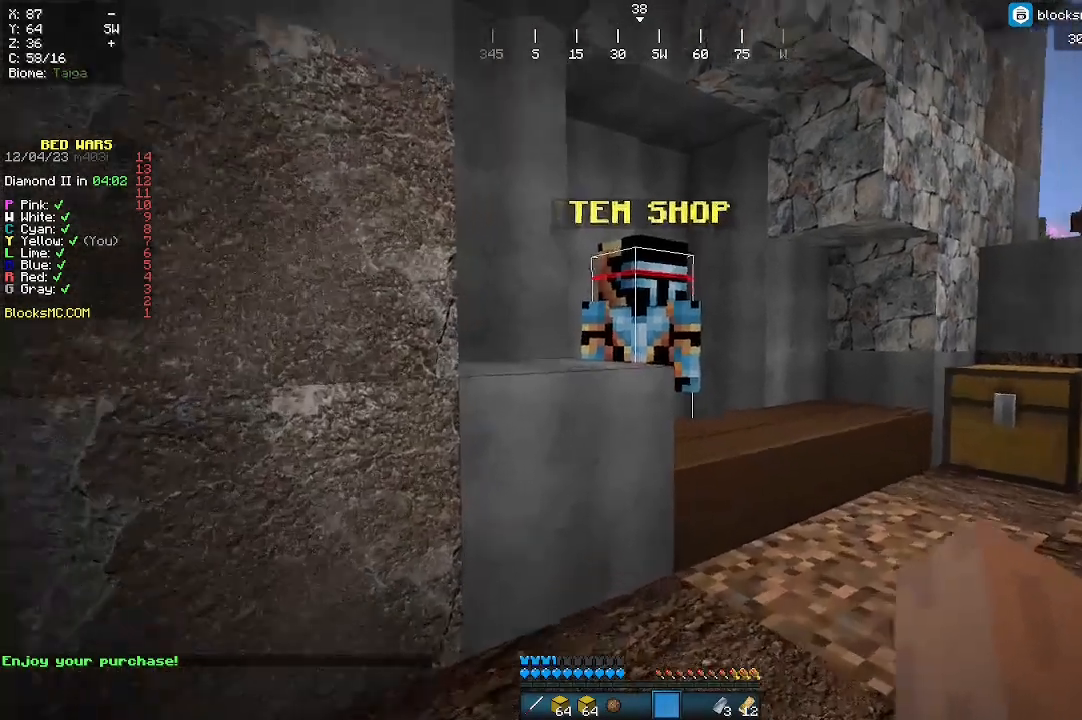
{"keys": [], "mouse": [], "events": []}
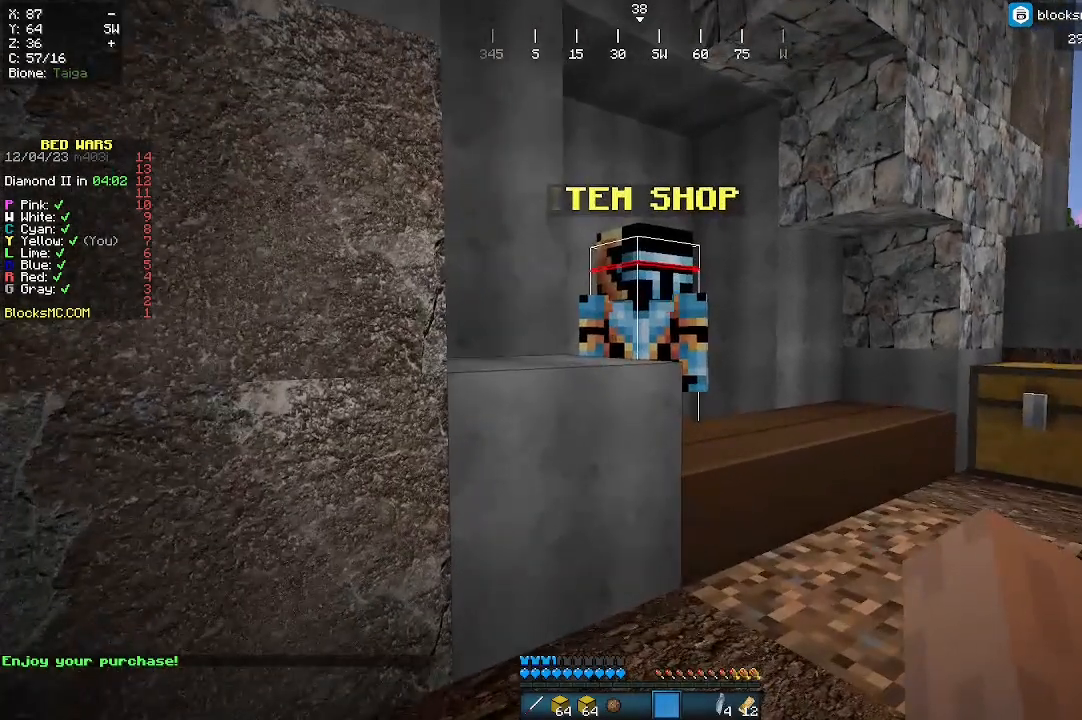
{"keys": [], "mouse": [], "events": []}
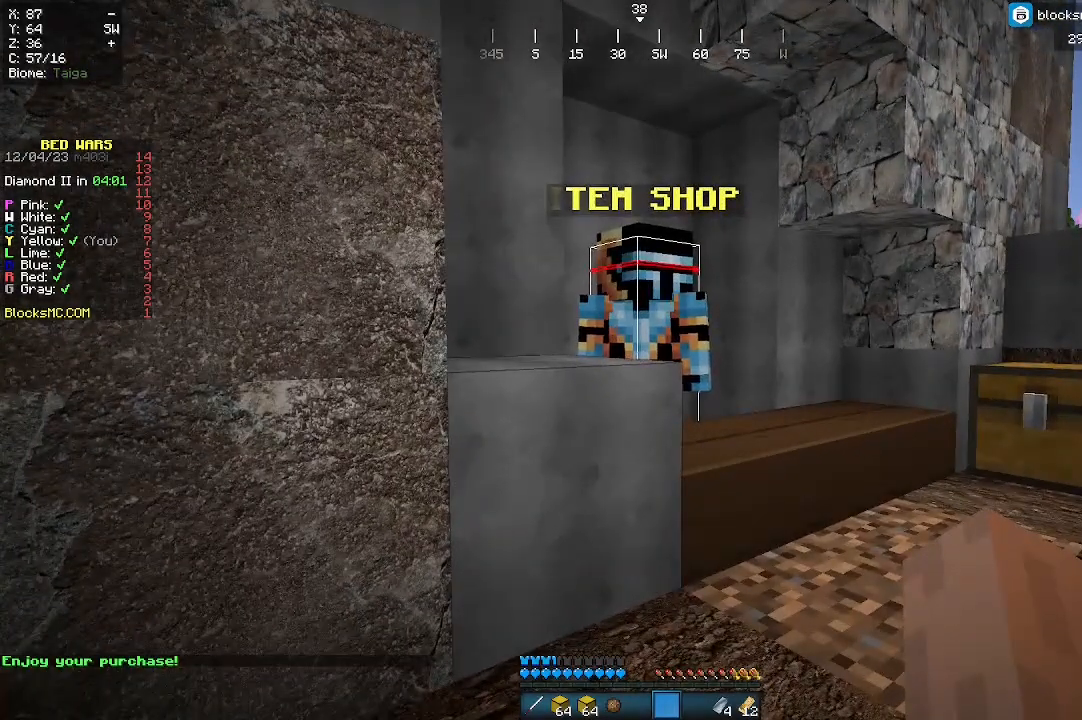
{"keys": [], "mouse": [], "events": []}
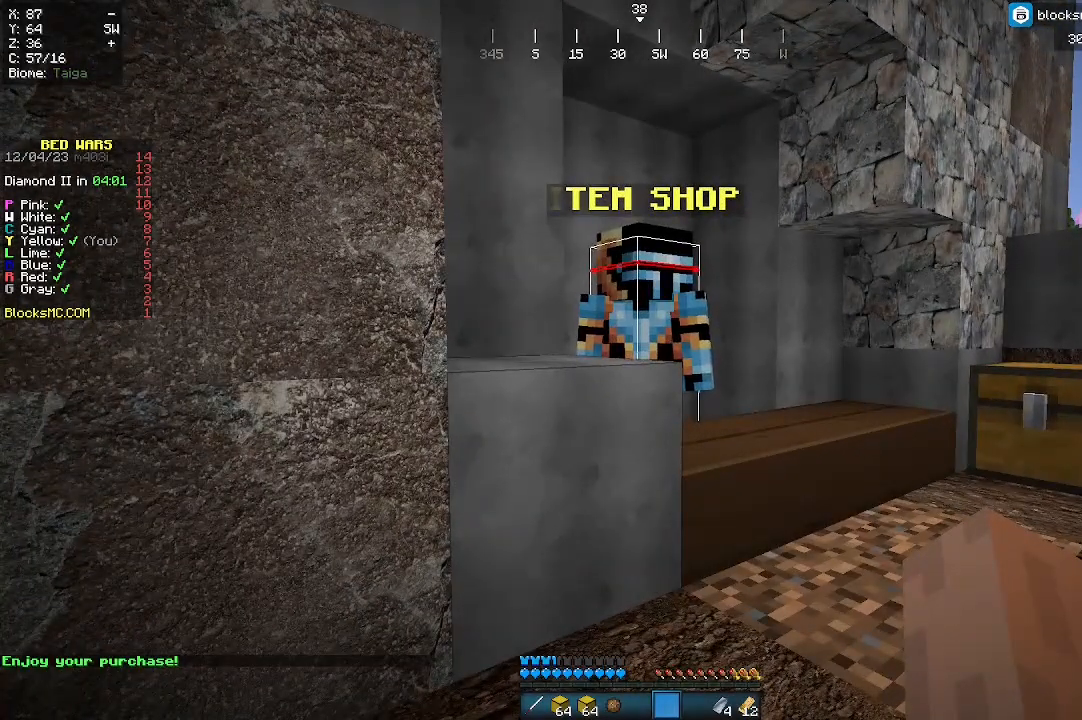
{"keys": [], "mouse": [], "events": []}
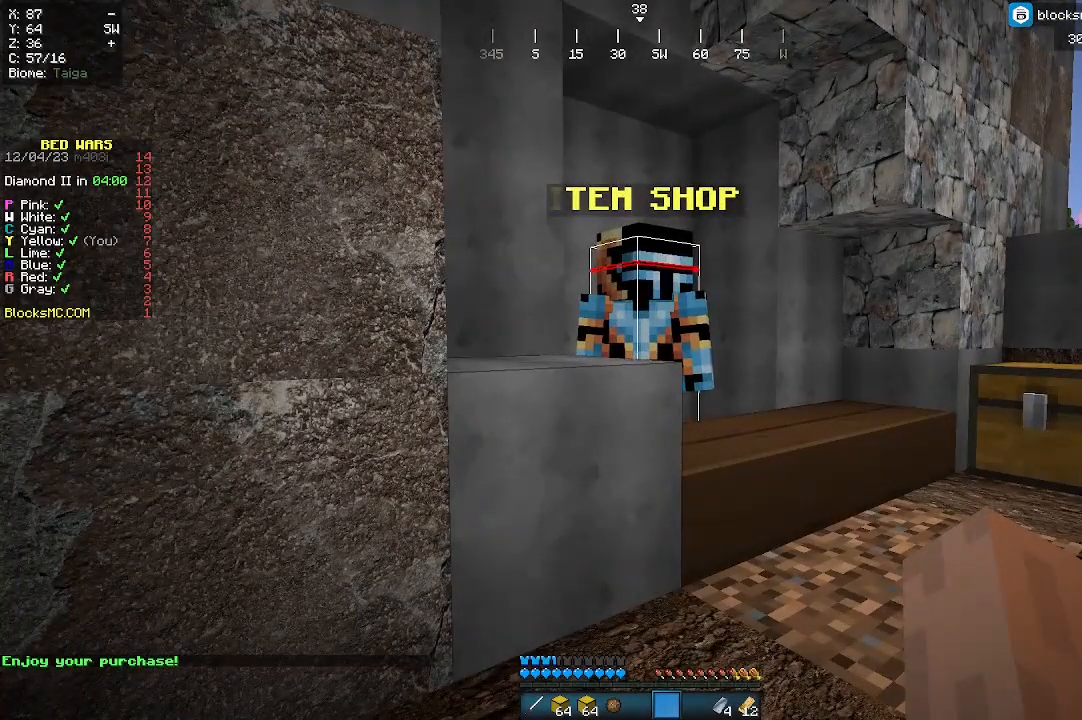
{"keys": [], "mouse": [], "events": []}
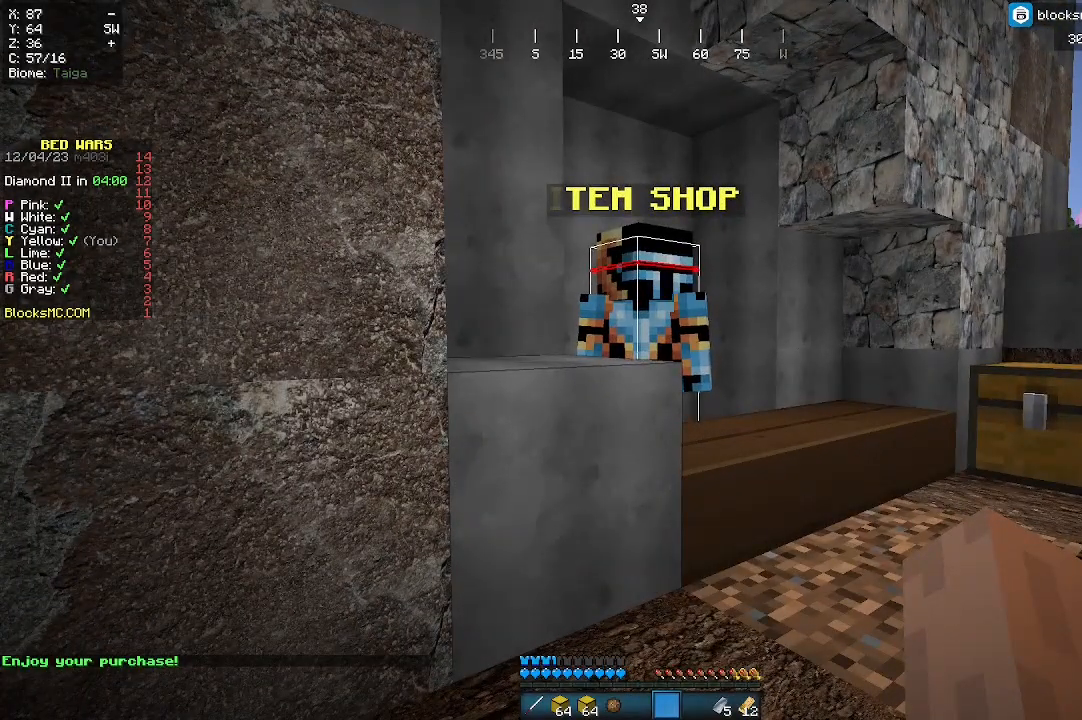
{"keys": [], "mouse": [], "events": []}
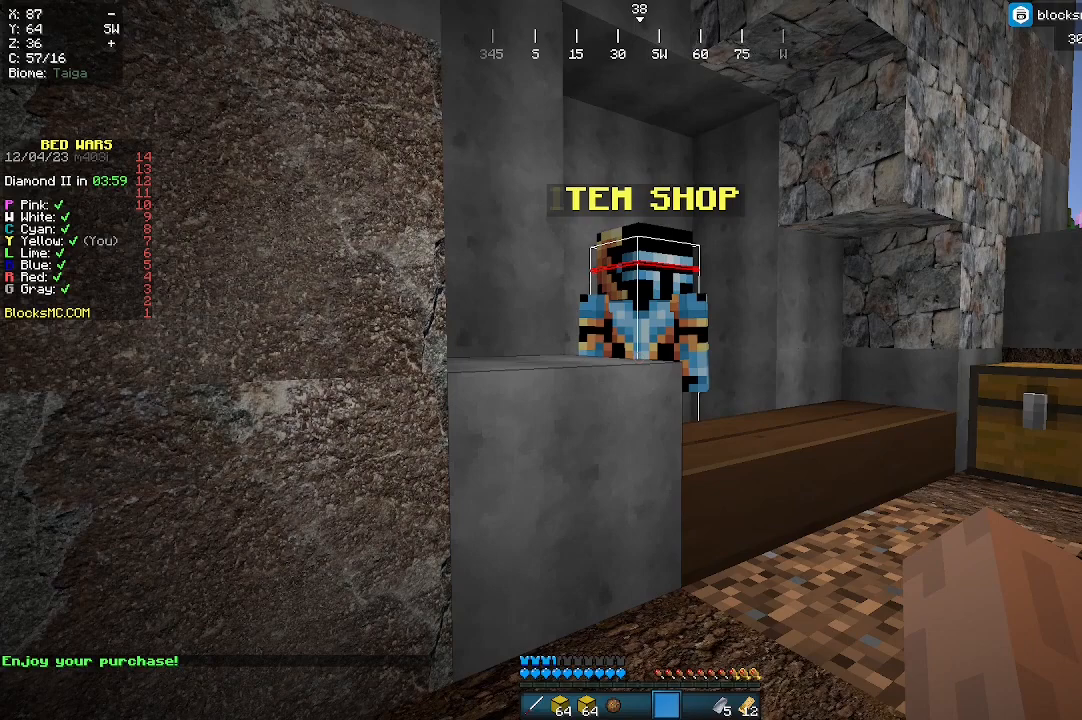
{"keys": [], "mouse": [], "events": []}
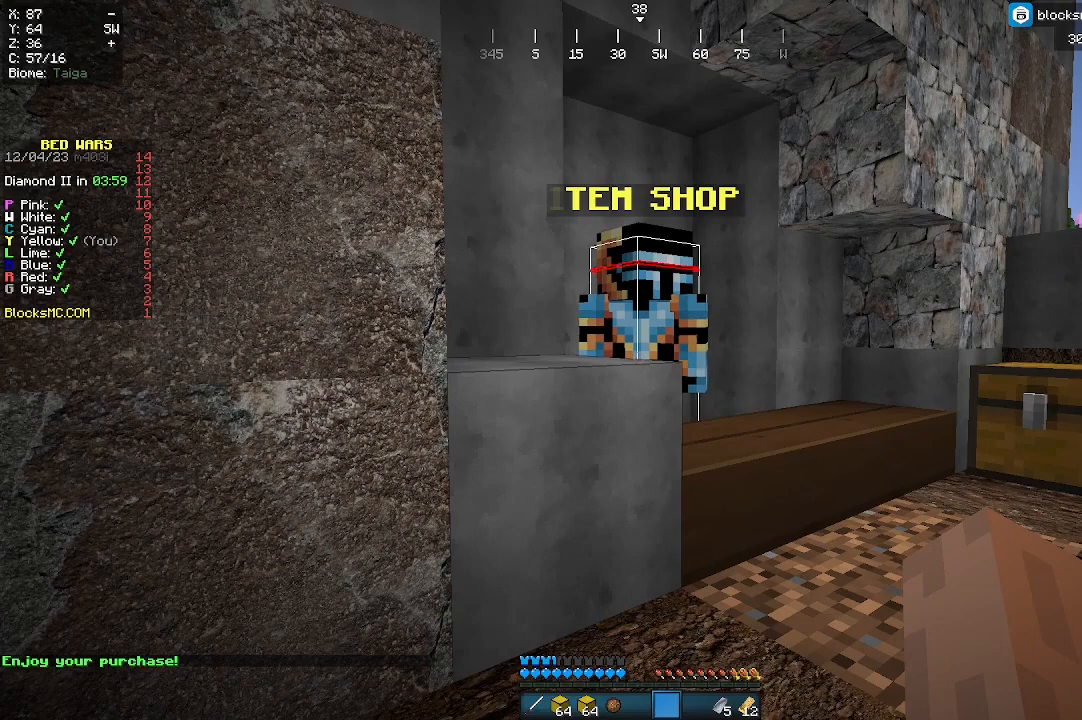
{"keys": ["w"], "mouse": [], "events": [[433, "w", "down"]]}
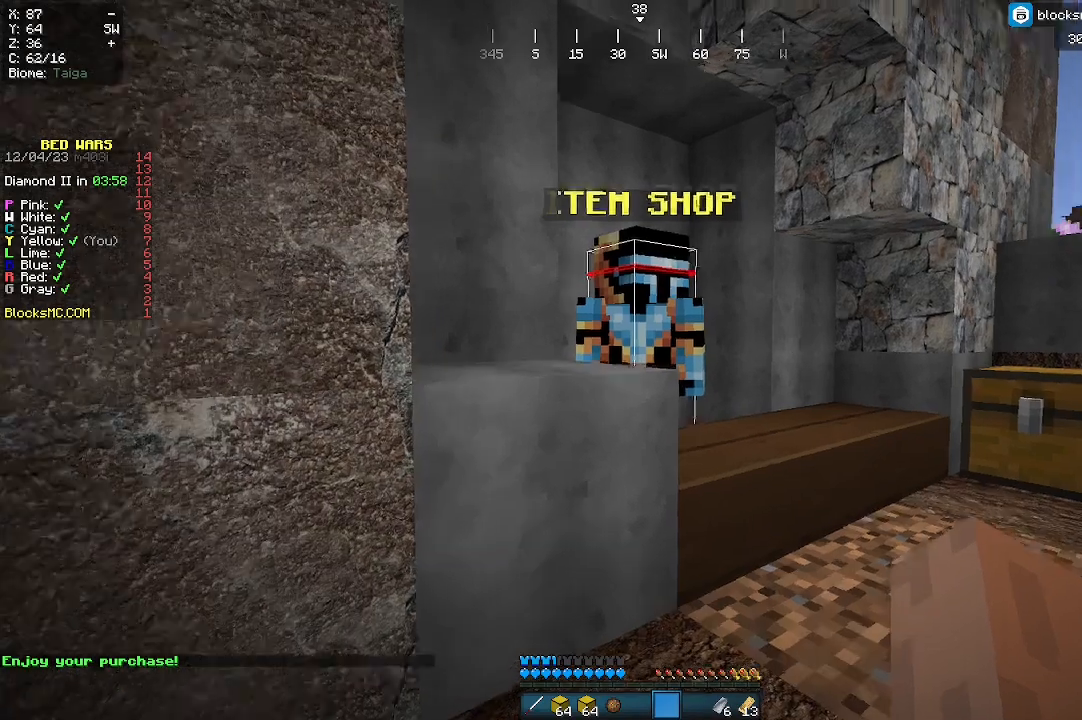
{"keys": [], "mouse": [], "events": [[300, "mouse_right", "down"], [300, "w", "up"], [367, "mouse_right", "up"]]}
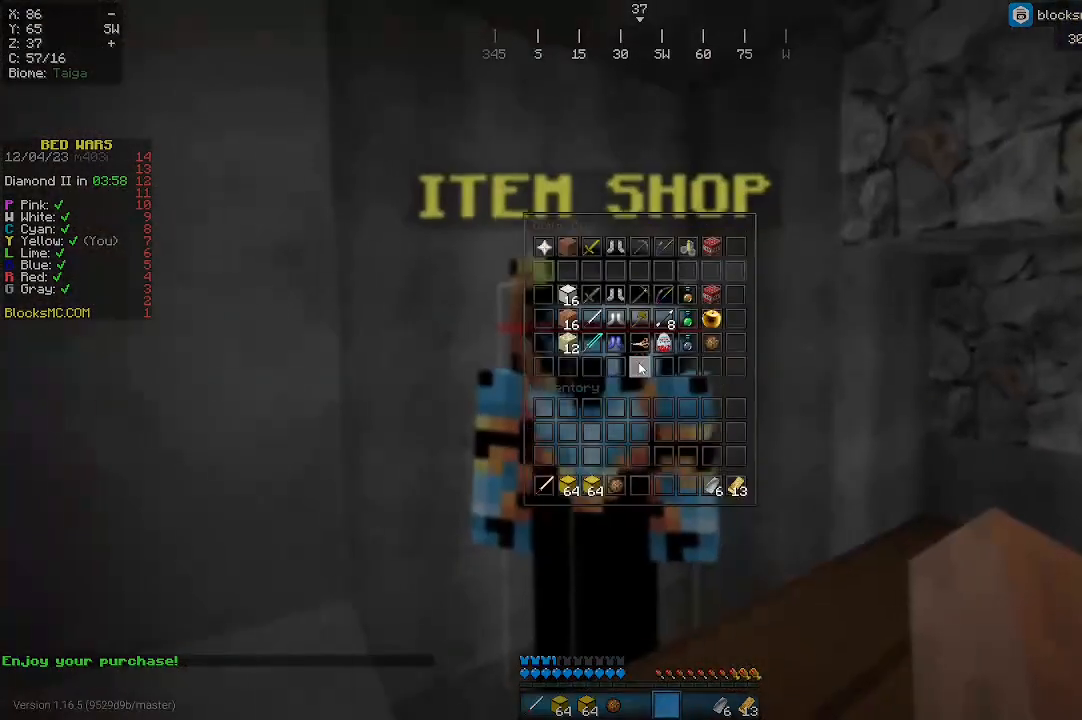
{"keys": [], "mouse": [], "events": []}
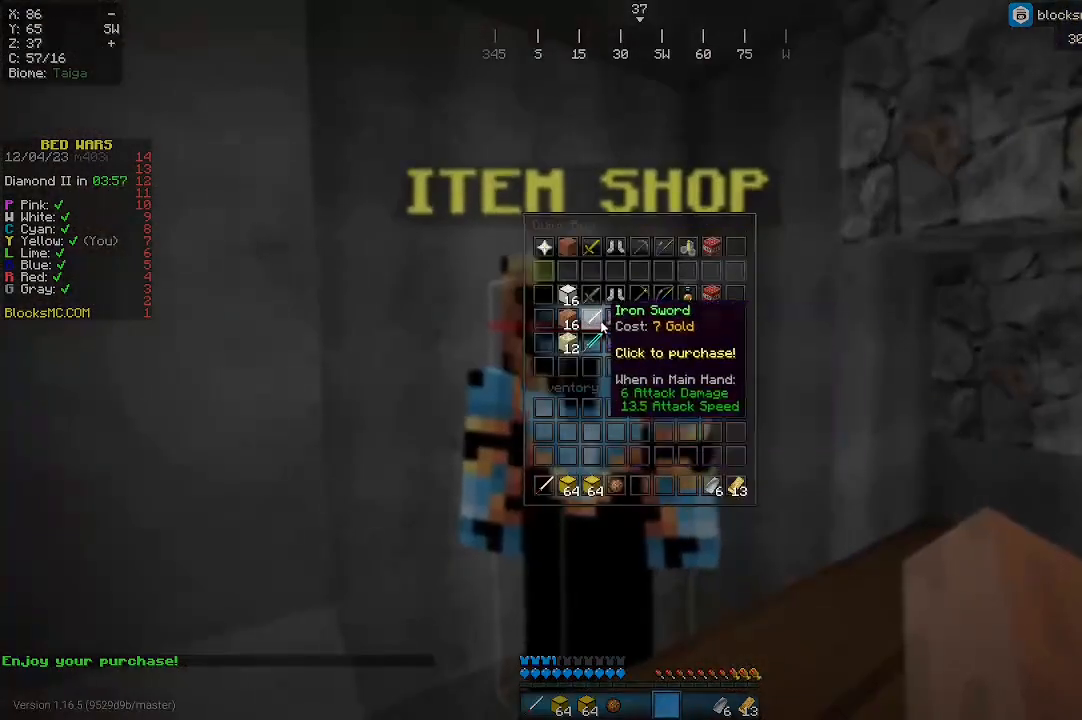
{"keys": [], "mouse": [], "events": []}
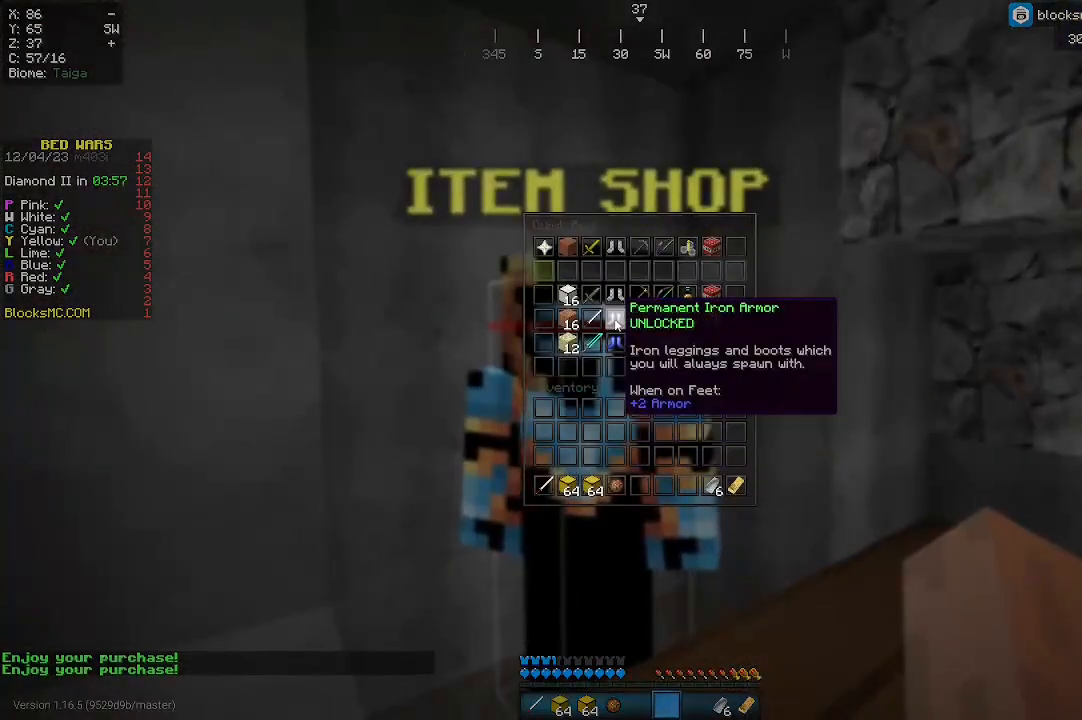
{"keys": ["s"], "mouse": [], "events": [[333, "s", "down"]]}
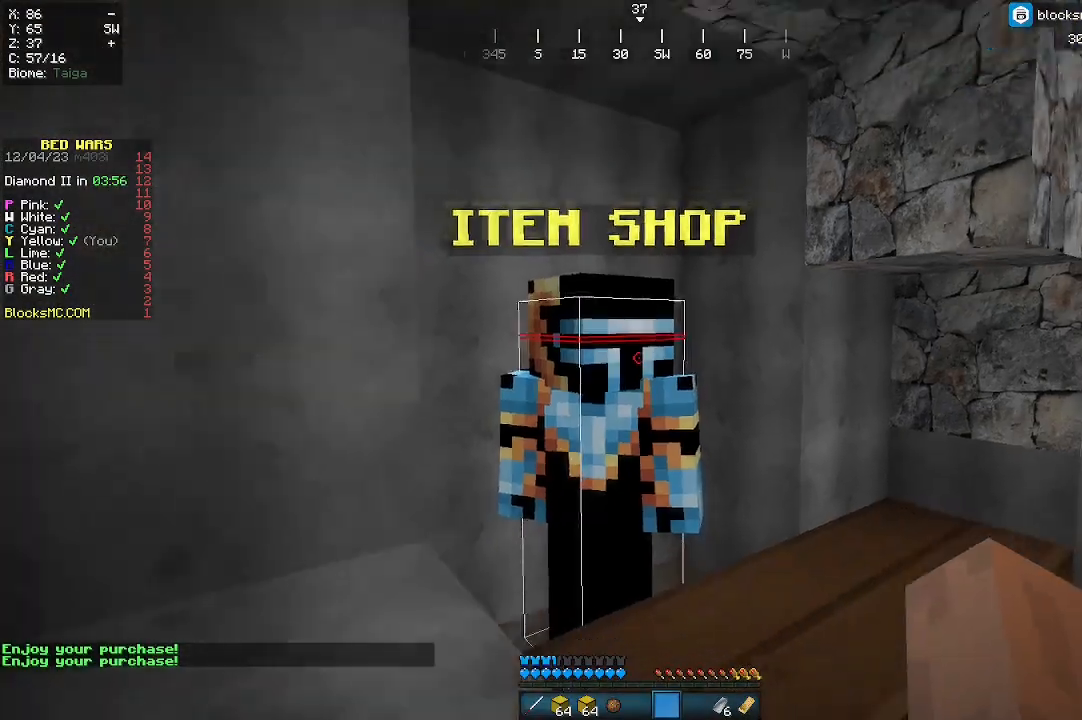
{"keys": [], "mouse": [], "events": [[467, "s", "up"]]}
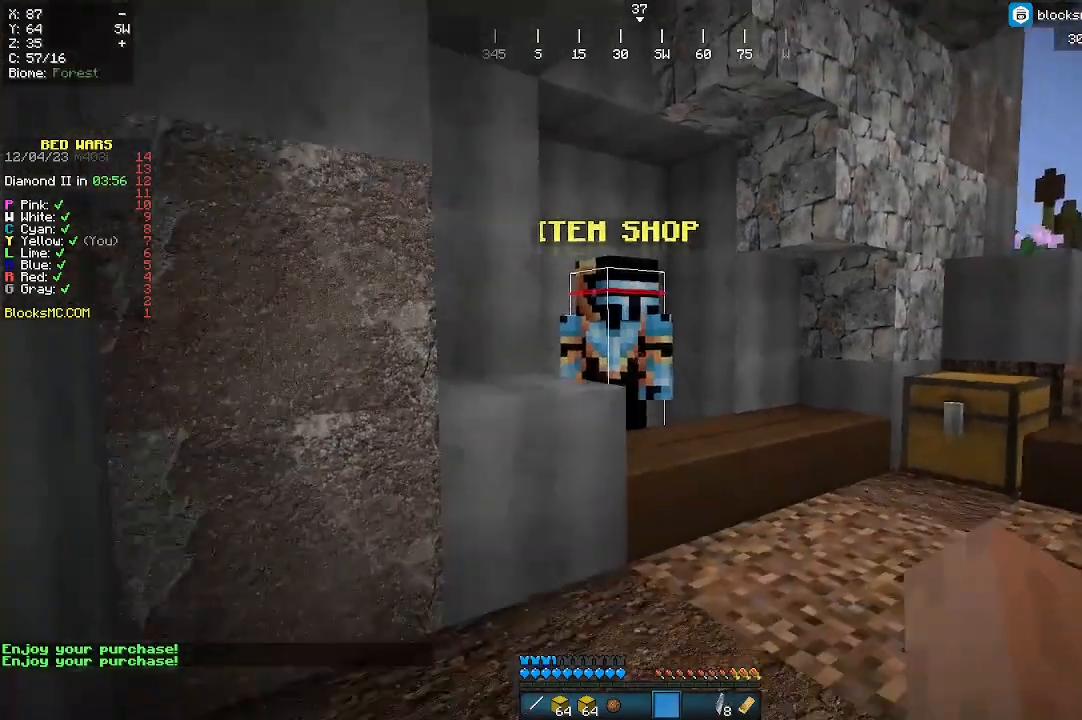
{"keys": [], "mouse": [], "events": [[33, "a", "down"], [167, "a", "up"]]}